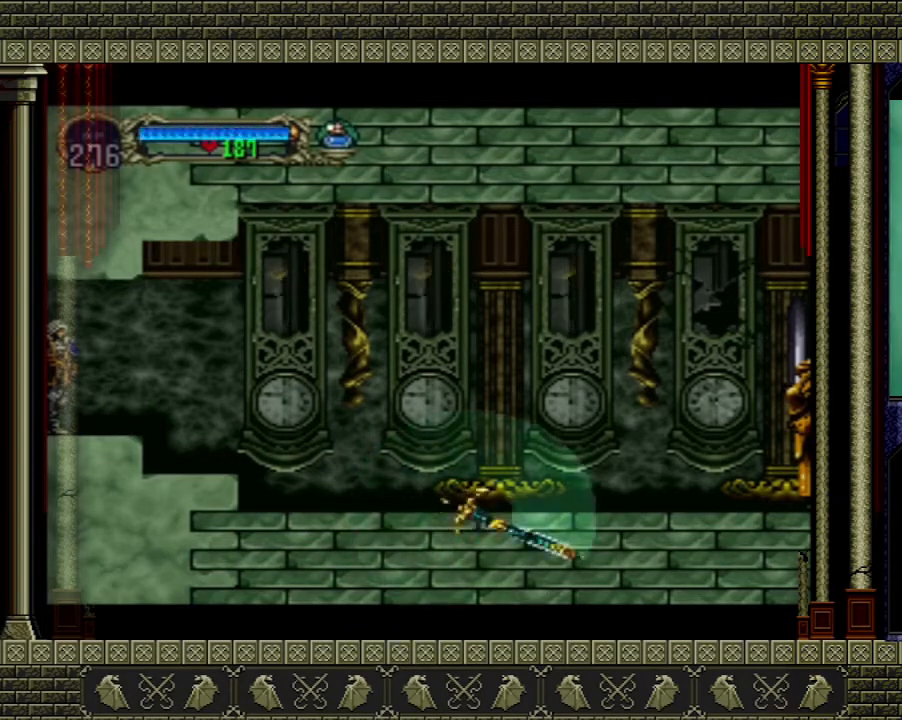
Gameplay with a controller (Xbox layout); each line is a JSON object with the inputs held at the frame after it. "events" lists button and stick changes between this image and that frame as [ms after this image, input, new state], when the widget could be followed in between. Not read: L3 R3.
{"buttons": [], "left_stick": "right", "right_stick": "center", "events": [[234, "left_stick", "right"]]}
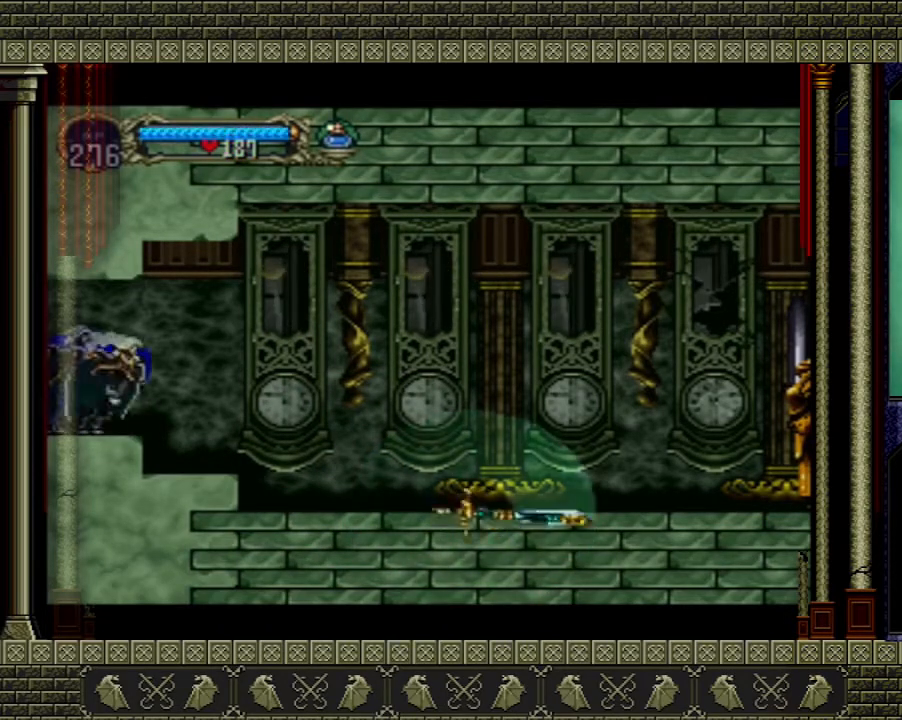
{"buttons": [], "left_stick": "center", "right_stick": "center", "events": [[367, "left_stick", "center"]]}
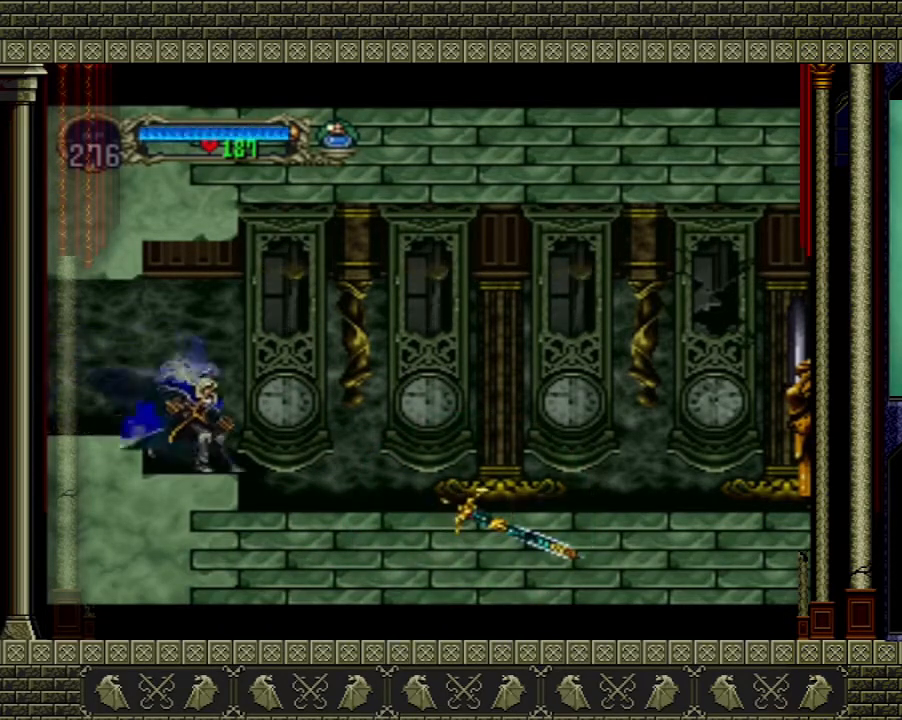
{"buttons": [], "left_stick": "right", "right_stick": "center", "events": [[200, "left_stick", "right"]]}
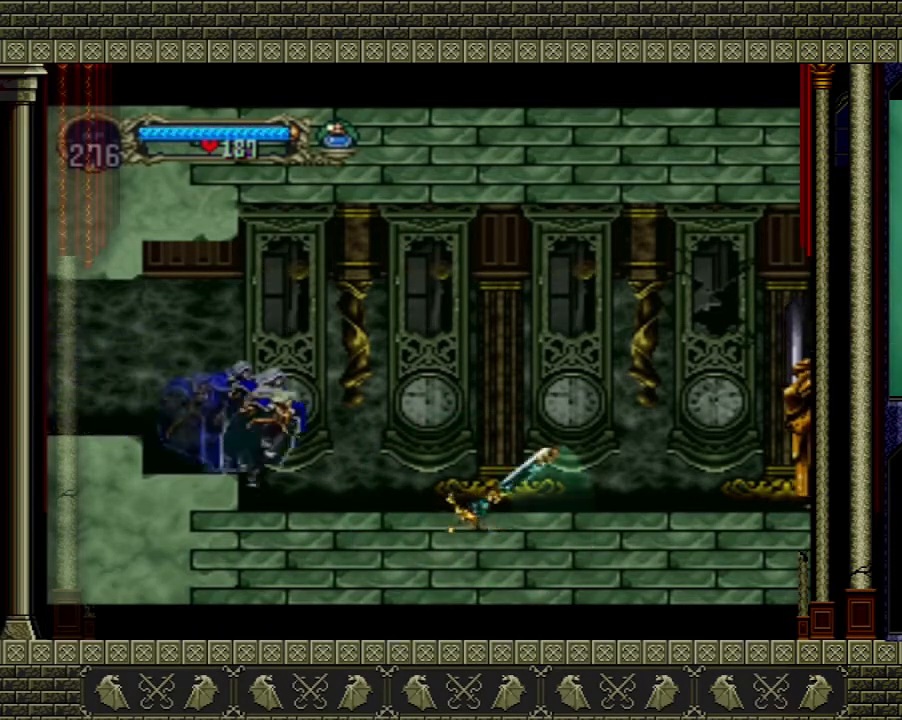
{"buttons": ["A"], "left_stick": "center", "right_stick": "center", "events": [[67, "left_stick", "center"], [467, "A", "down"]]}
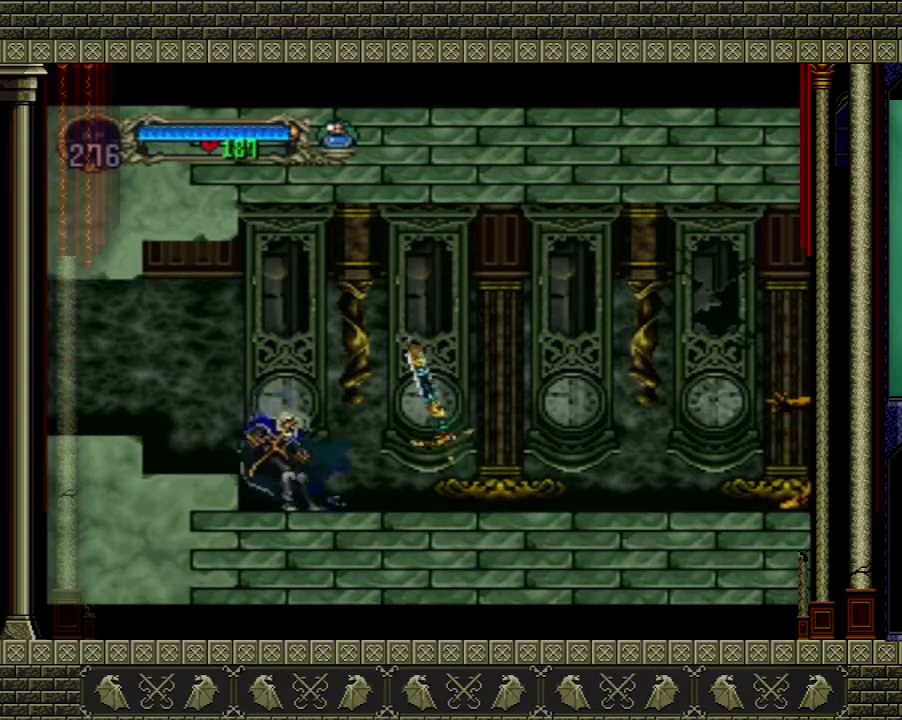
{"buttons": [], "left_stick": "center", "right_stick": "center", "events": [[100, "A", "up"]]}
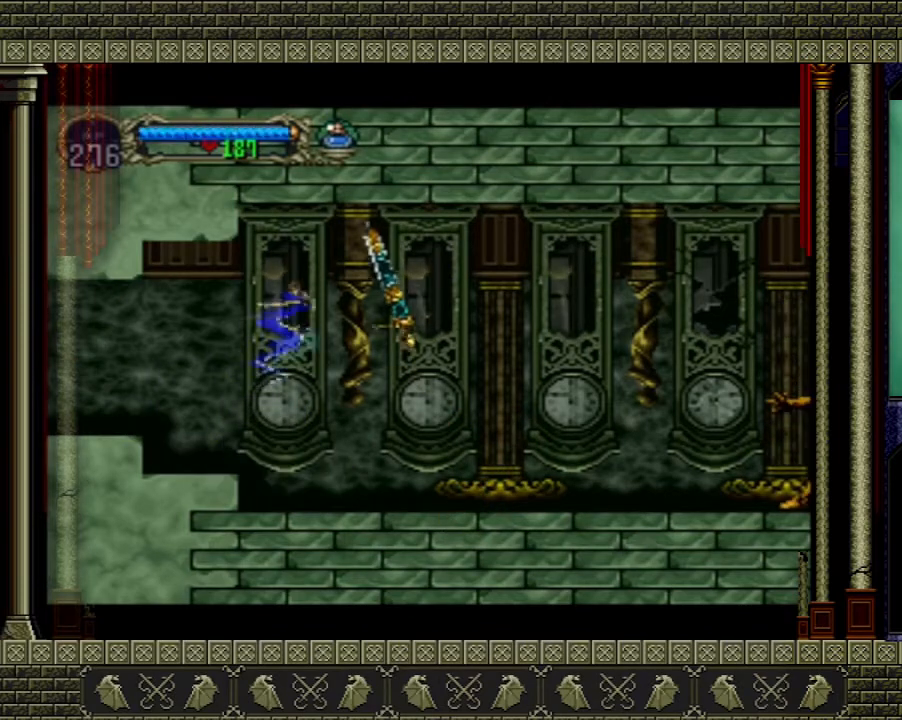
{"buttons": ["A"], "left_stick": "up", "right_stick": "center", "events": [[267, "A", "down"], [400, "left_stick", "up"]]}
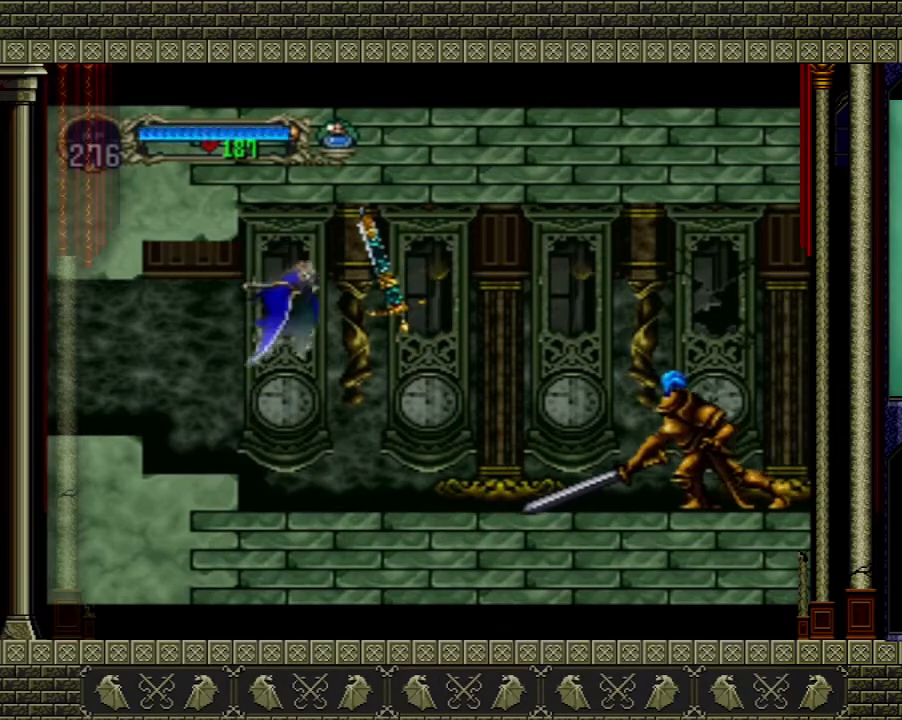
{"buttons": [], "left_stick": "center", "right_stick": "center", "events": [[67, "left_stick", "left"], [134, "left_stick", "down-left"], [234, "left_stick", "down-right"], [301, "left_stick", "right"], [467, "A", "up"], [501, "left_stick", "center"]]}
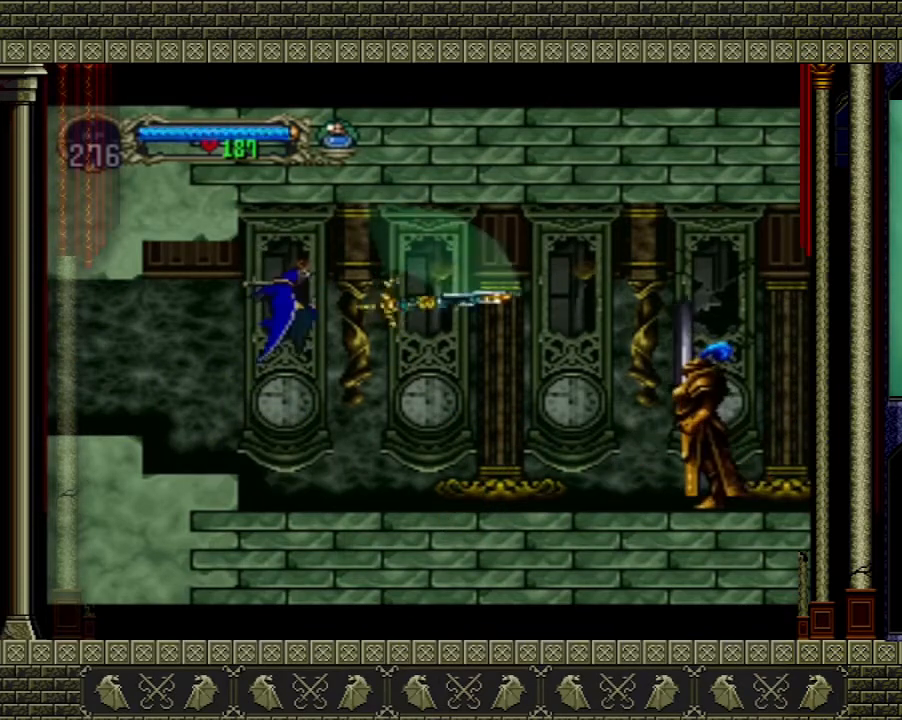
{"buttons": [], "left_stick": "center", "right_stick": "center", "events": []}
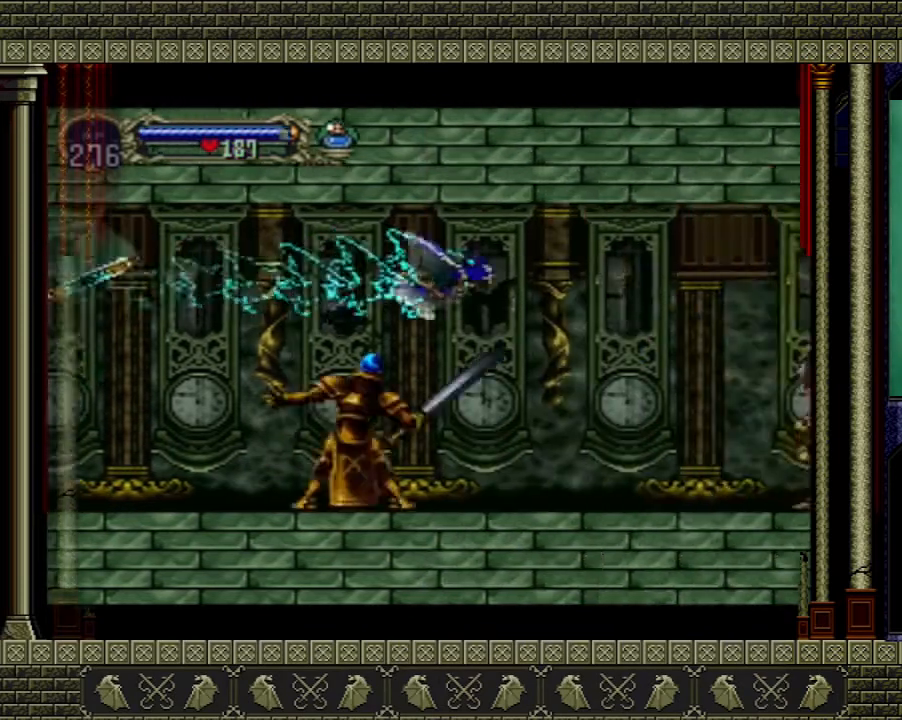
{"buttons": [], "left_stick": "center", "right_stick": "center", "events": []}
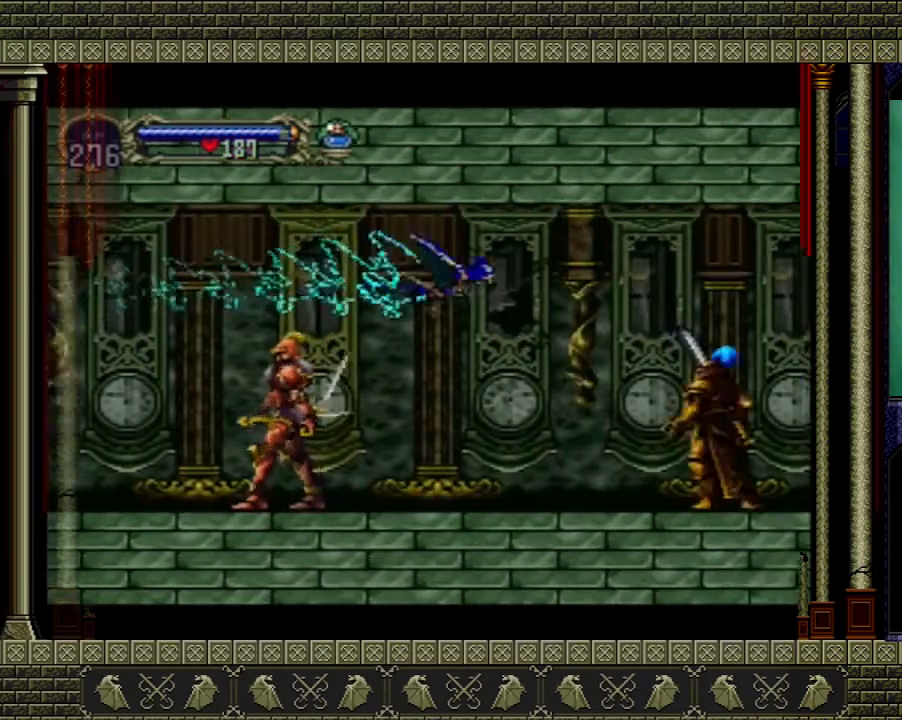
{"buttons": [], "left_stick": "center", "right_stick": "center", "events": []}
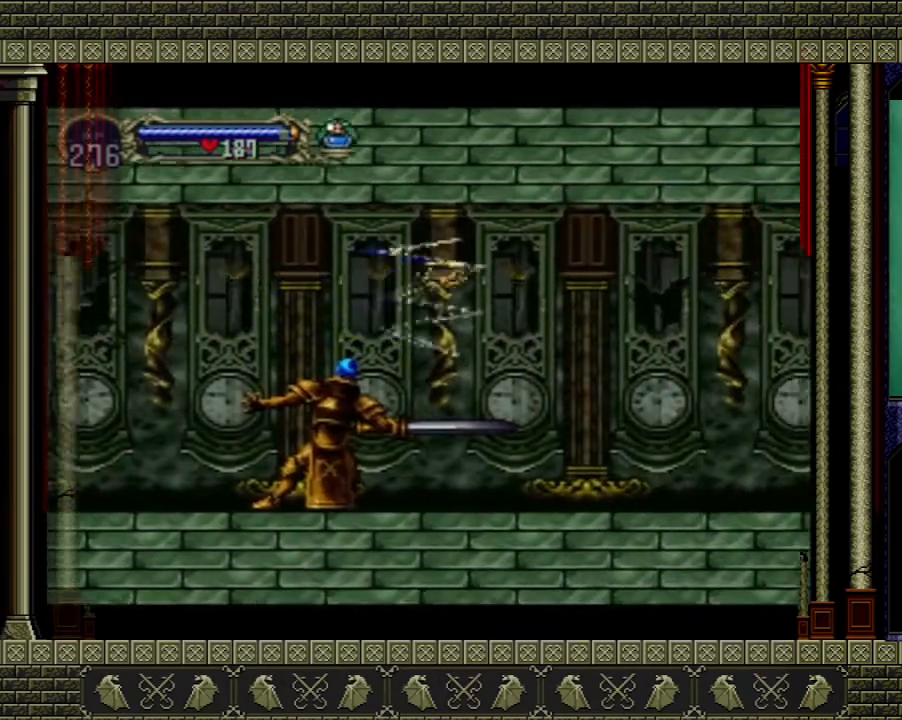
{"buttons": [], "left_stick": "center", "right_stick": "center", "events": []}
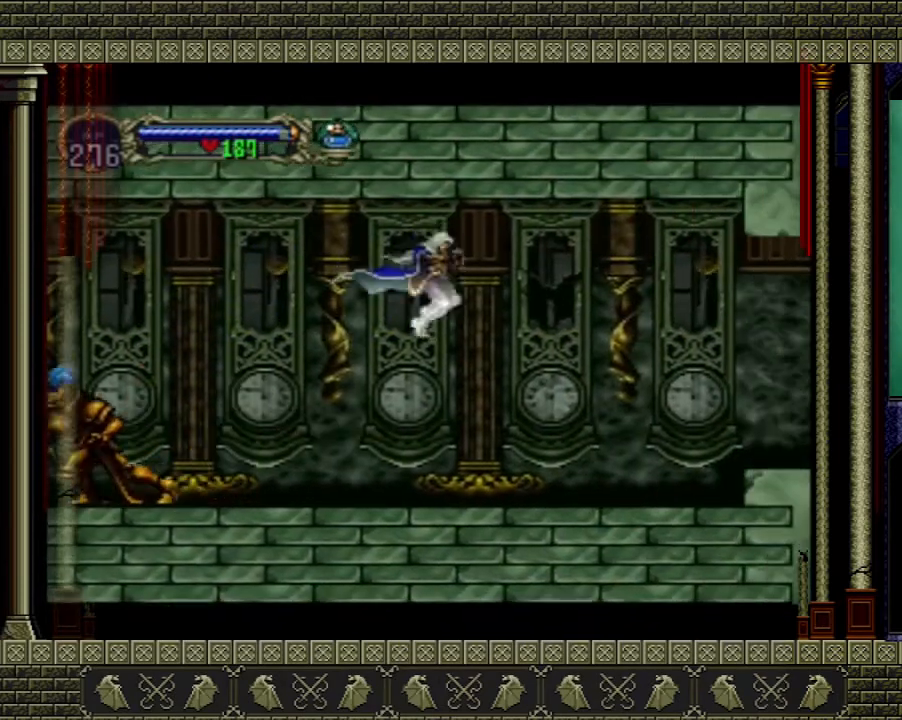
{"buttons": [], "left_stick": "right", "right_stick": "center", "events": [[33, "left_stick", "right"]]}
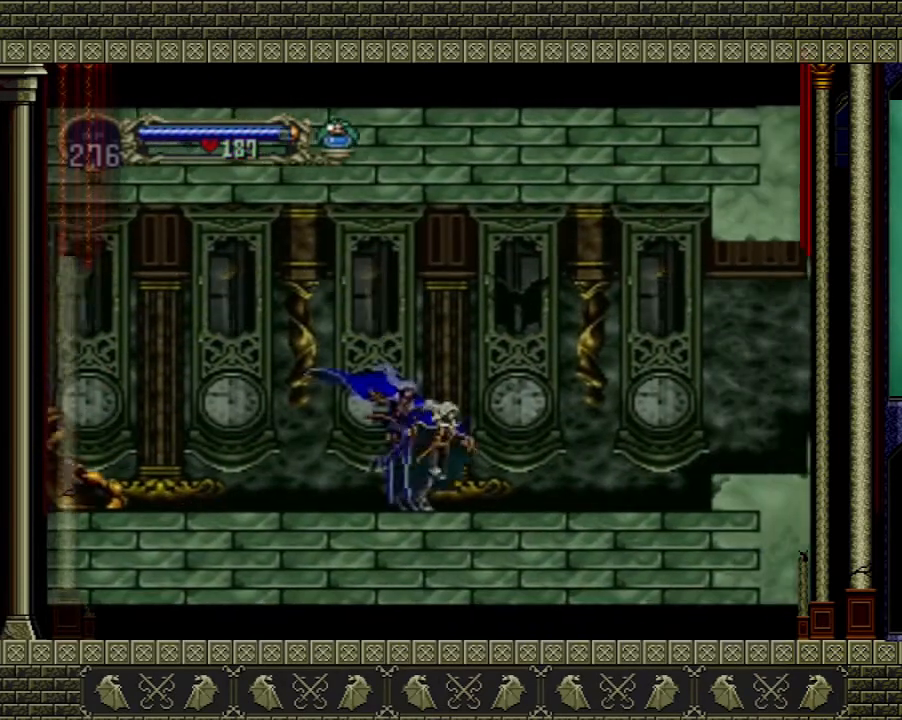
{"buttons": [], "left_stick": "right", "right_stick": "center", "events": []}
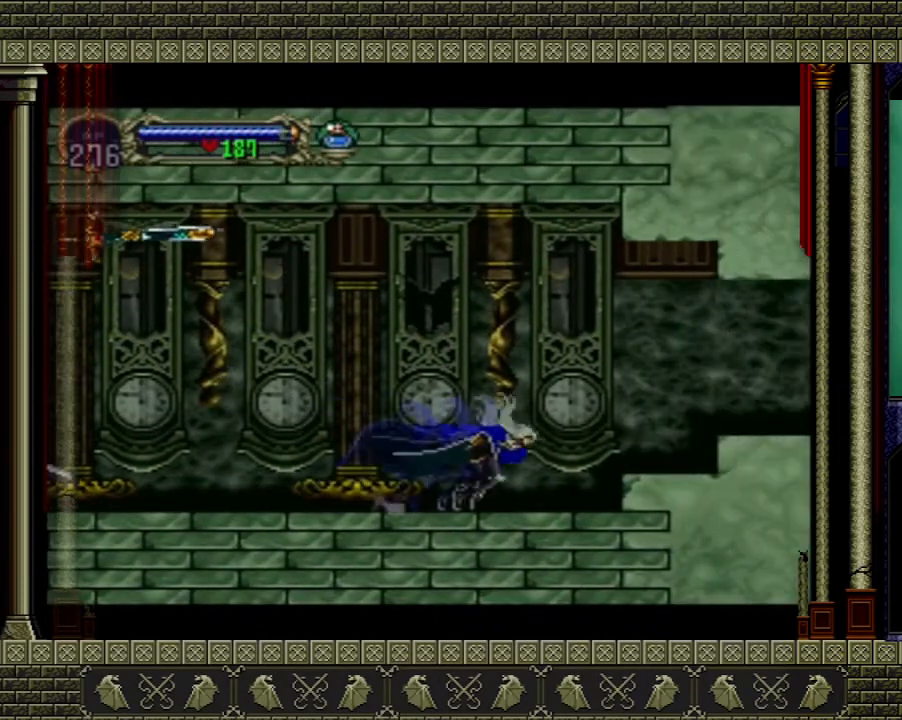
{"buttons": [], "left_stick": "right", "right_stick": "center", "events": [[167, "A", "down"], [367, "A", "up"]]}
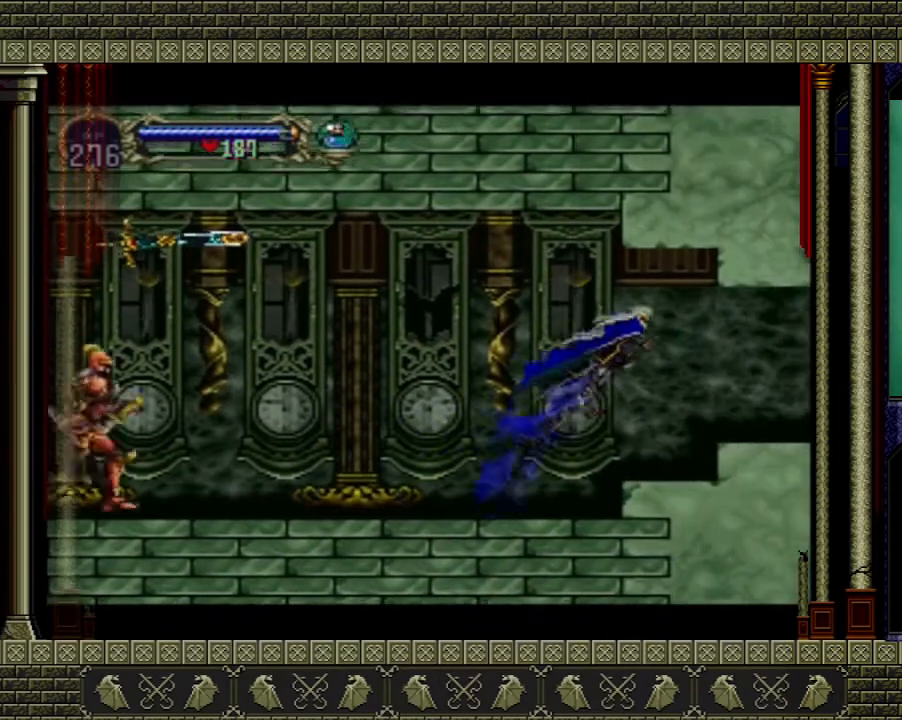
{"buttons": [], "left_stick": "right", "right_stick": "center", "events": [[334, "A", "down"], [434, "A", "up"]]}
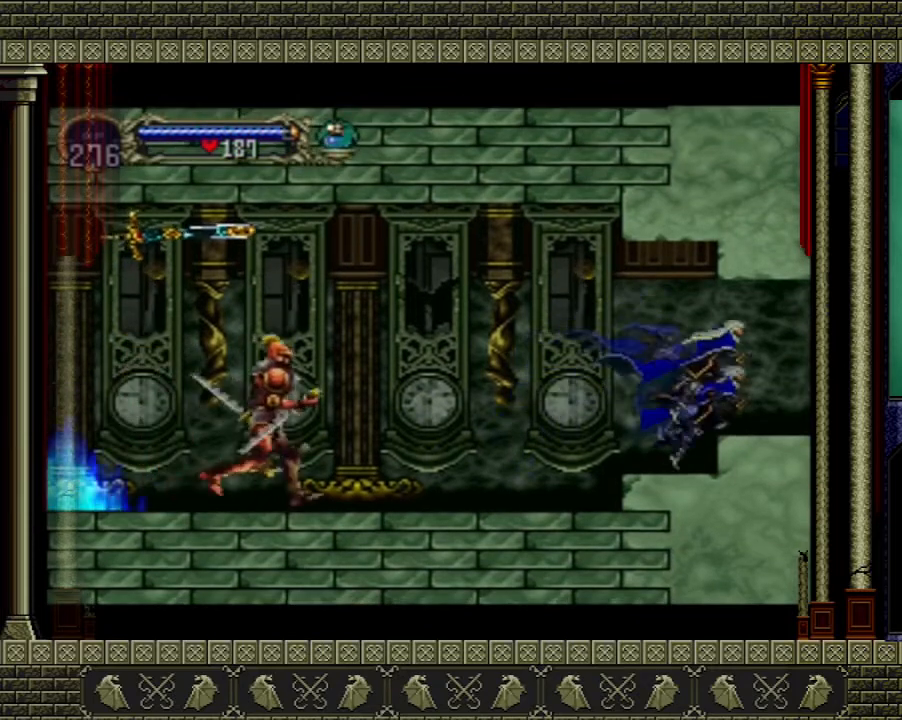
{"buttons": [], "left_stick": "right", "right_stick": "center", "events": []}
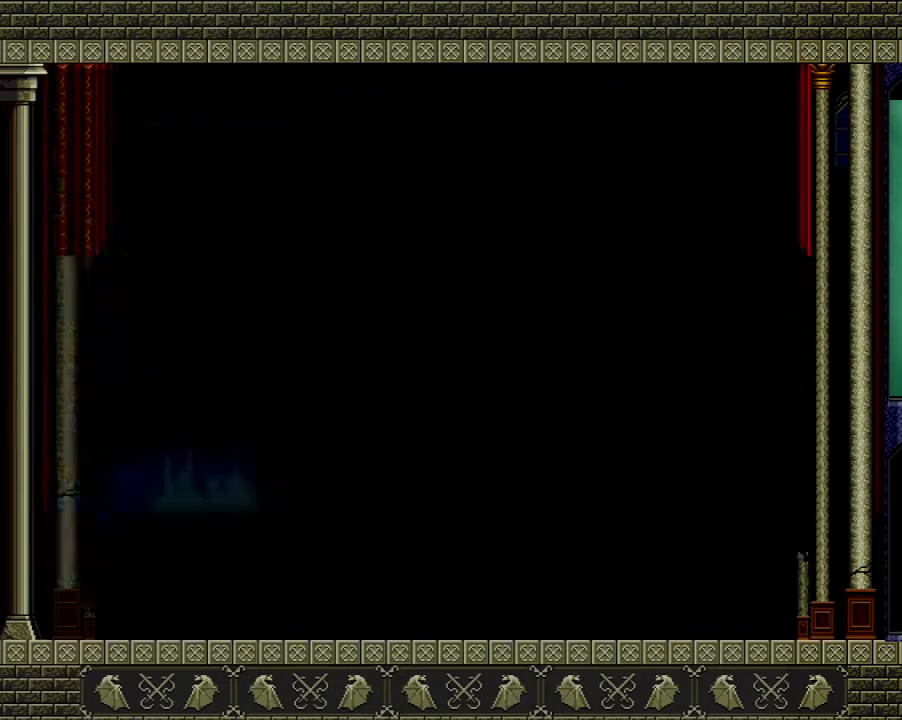
{"buttons": [], "left_stick": "center", "right_stick": "center", "events": [[167, "left_stick", "center"]]}
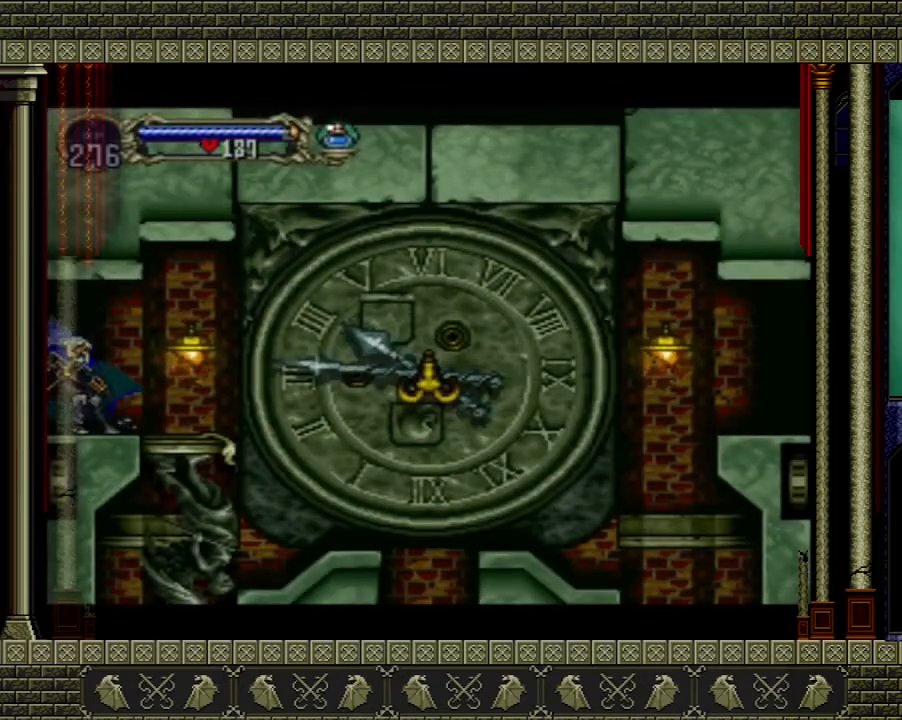
{"buttons": [], "left_stick": "right", "right_stick": "center", "events": [[101, "left_stick", "right"]]}
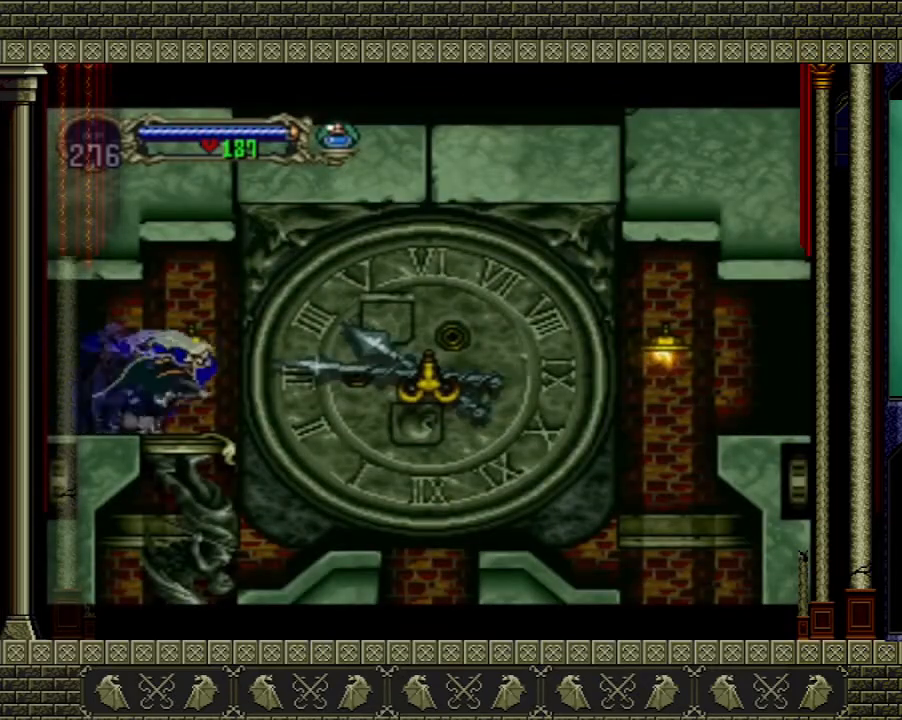
{"buttons": [], "left_stick": "right", "right_stick": "center", "events": []}
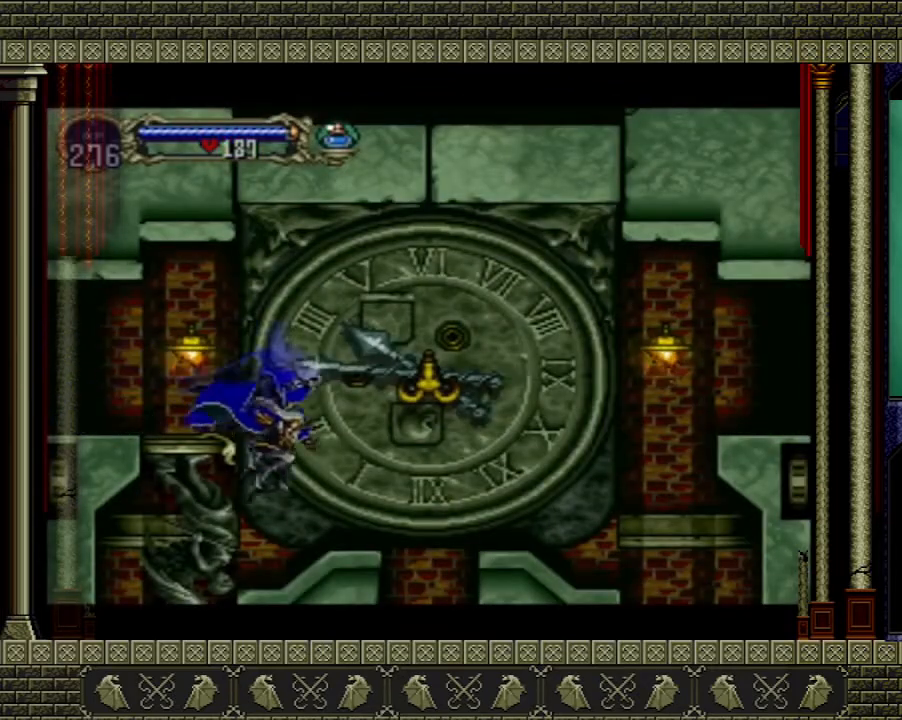
{"buttons": [], "left_stick": "center", "right_stick": "center", "events": [[301, "left_stick", "center"]]}
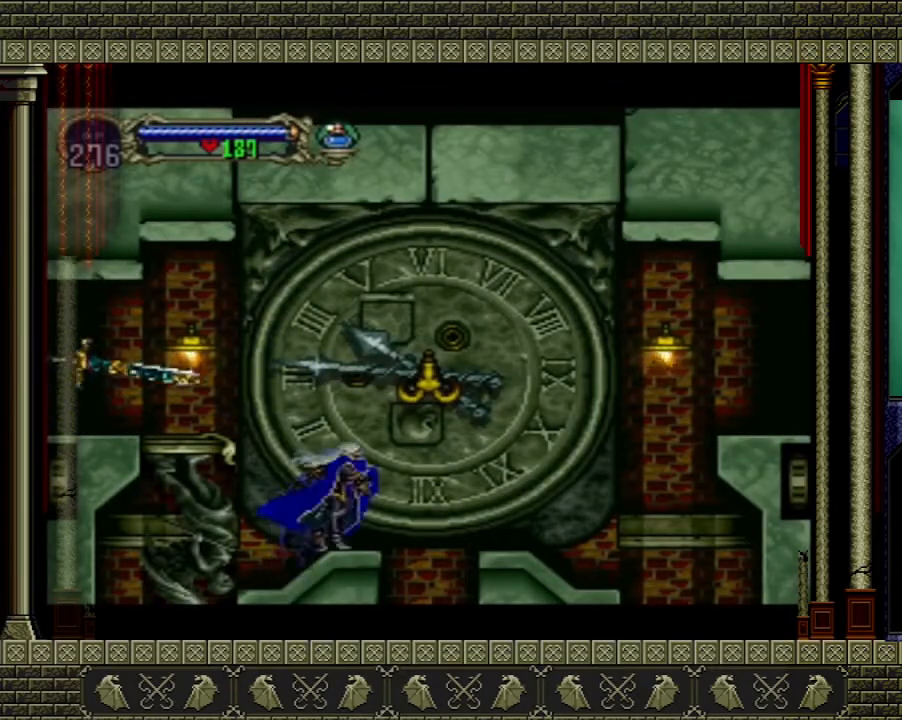
{"buttons": [], "left_stick": "right", "right_stick": "center", "events": [[200, "left_stick", "right"]]}
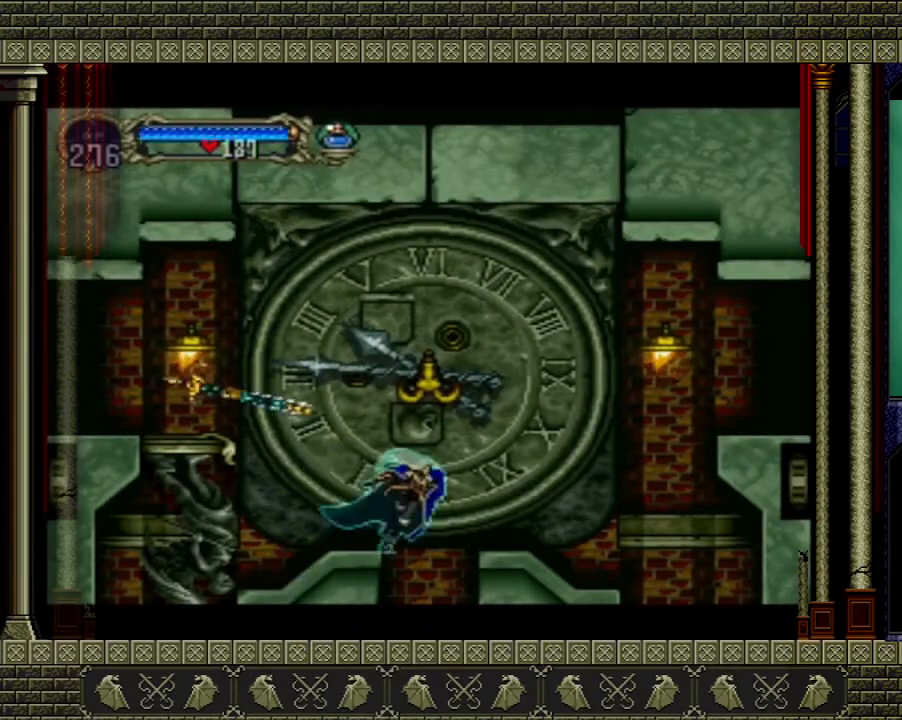
{"buttons": [], "left_stick": "center", "right_stick": "center", "events": [[167, "left_stick", "center"]]}
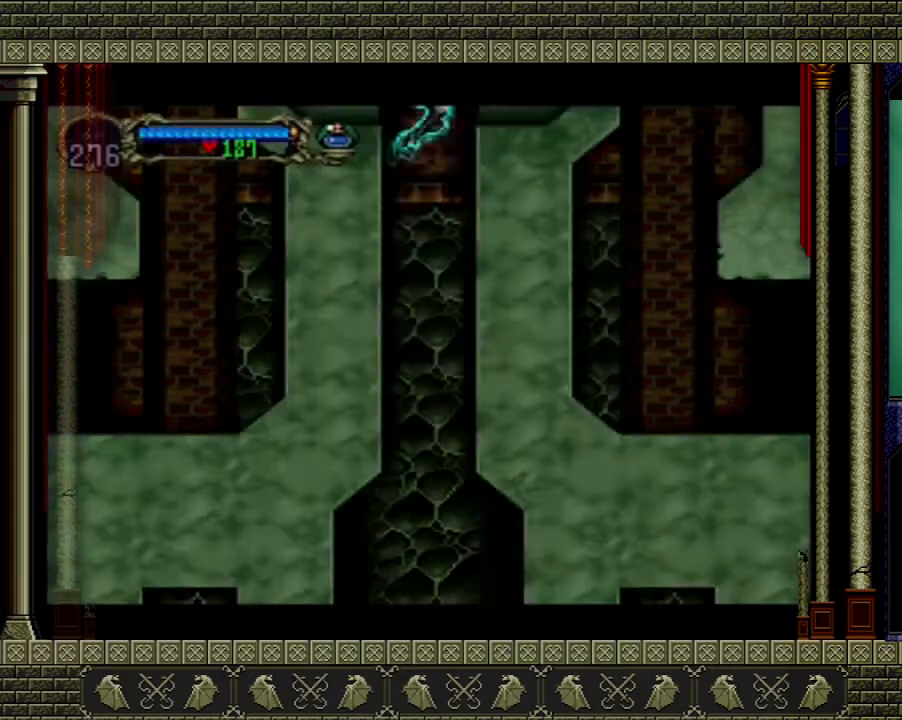
{"buttons": [], "left_stick": "center", "right_stick": "center", "events": []}
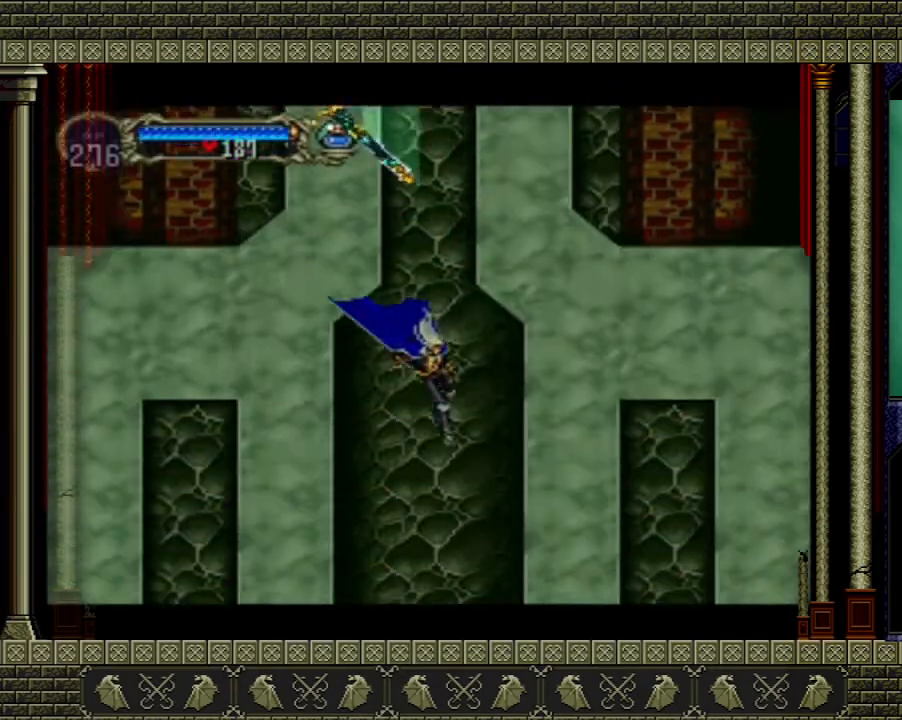
{"buttons": [], "left_stick": "center", "right_stick": "center", "events": []}
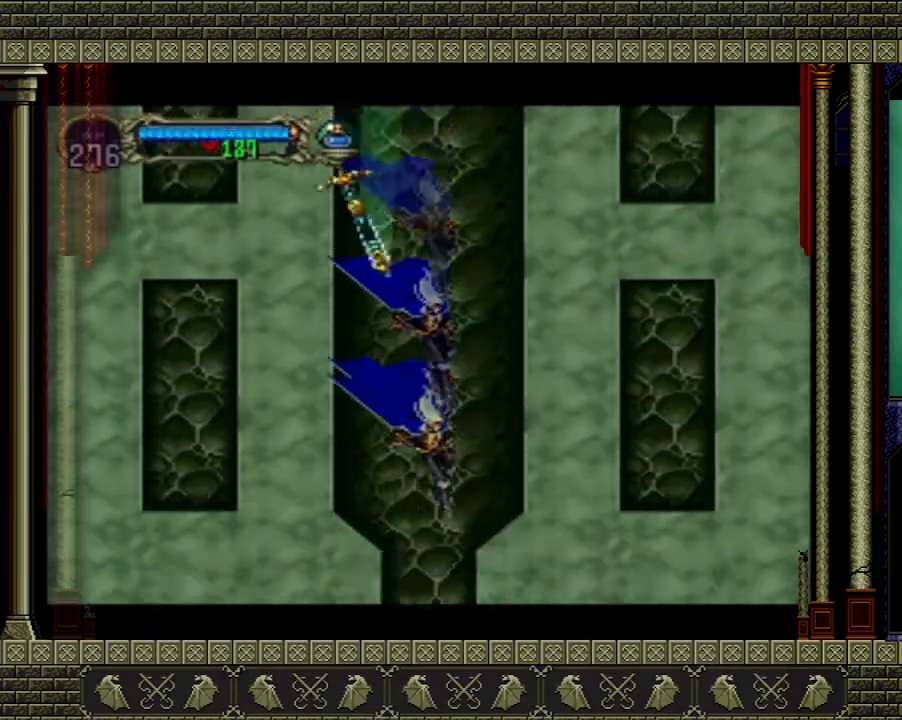
{"buttons": [], "left_stick": "center", "right_stick": "center", "events": []}
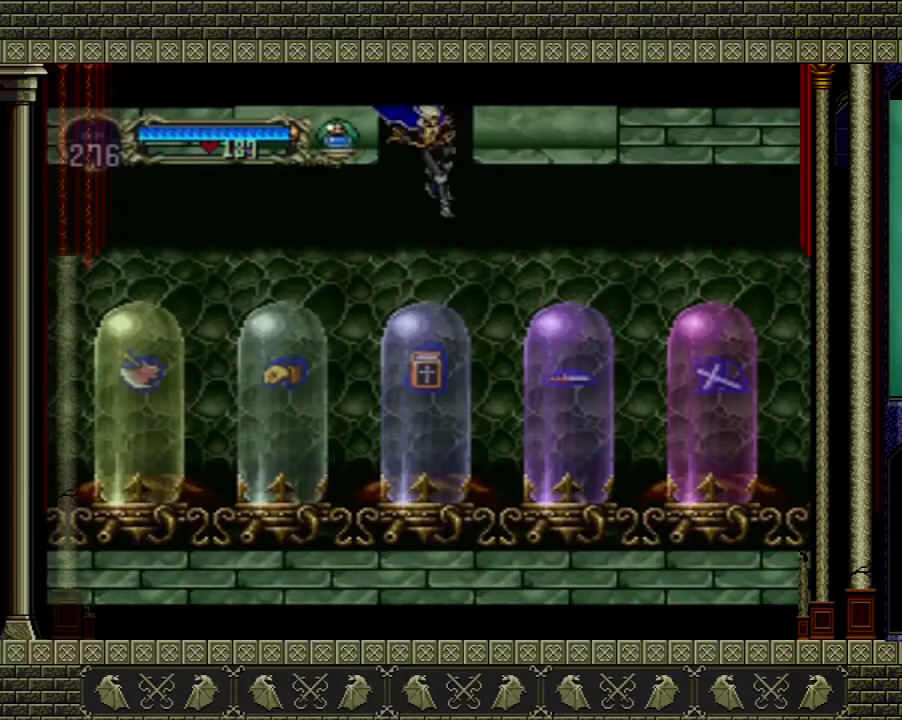
{"buttons": [], "left_stick": "center", "right_stick": "center", "events": []}
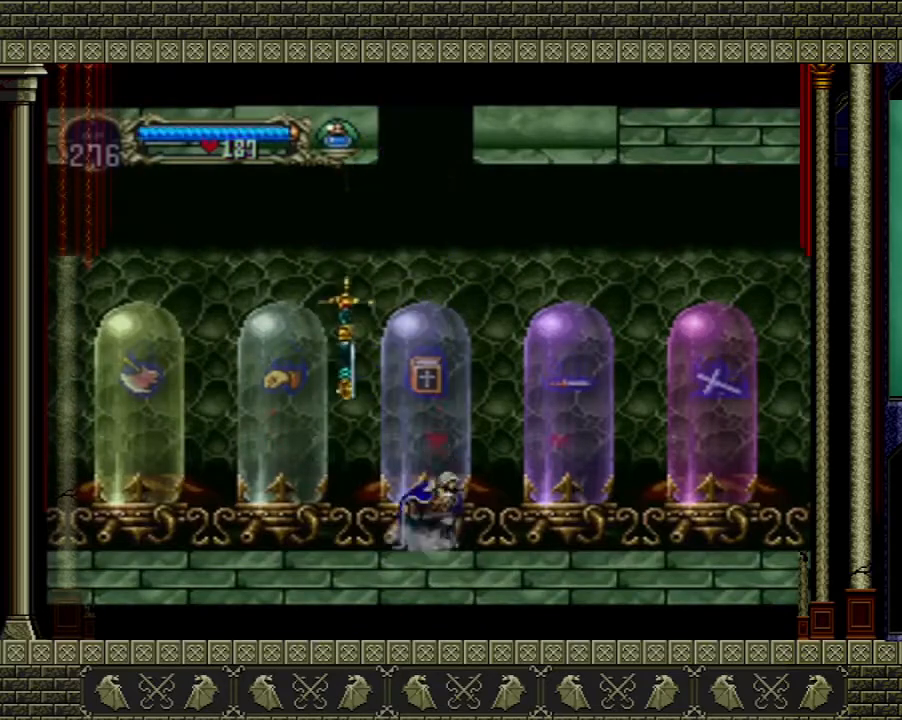
{"buttons": [], "left_stick": "right", "right_stick": "center", "events": [[100, "left_stick", "right"]]}
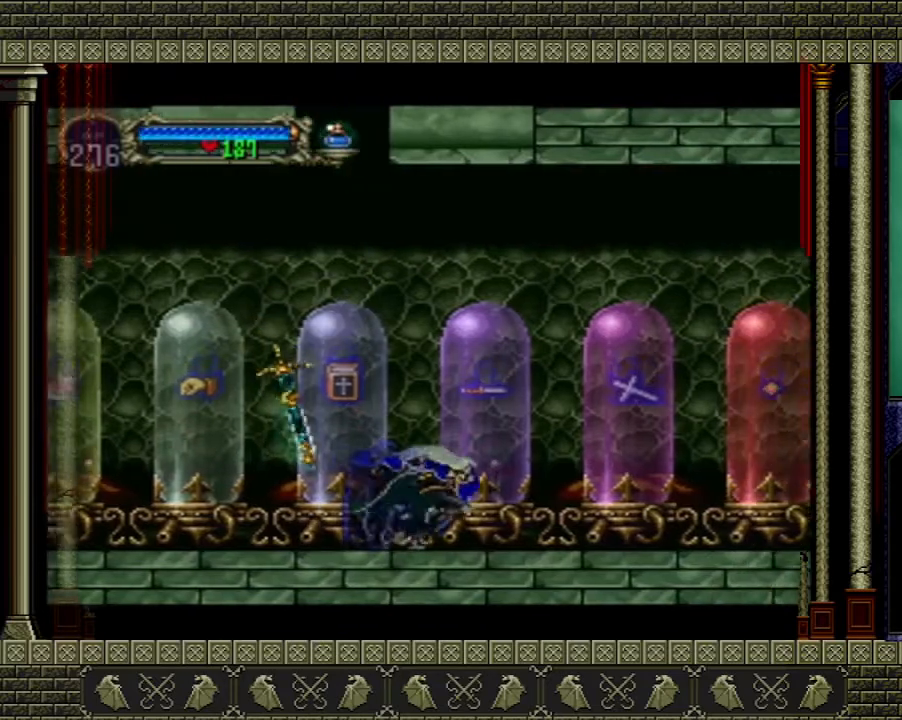
{"buttons": [], "left_stick": "right", "right_stick": "center", "events": []}
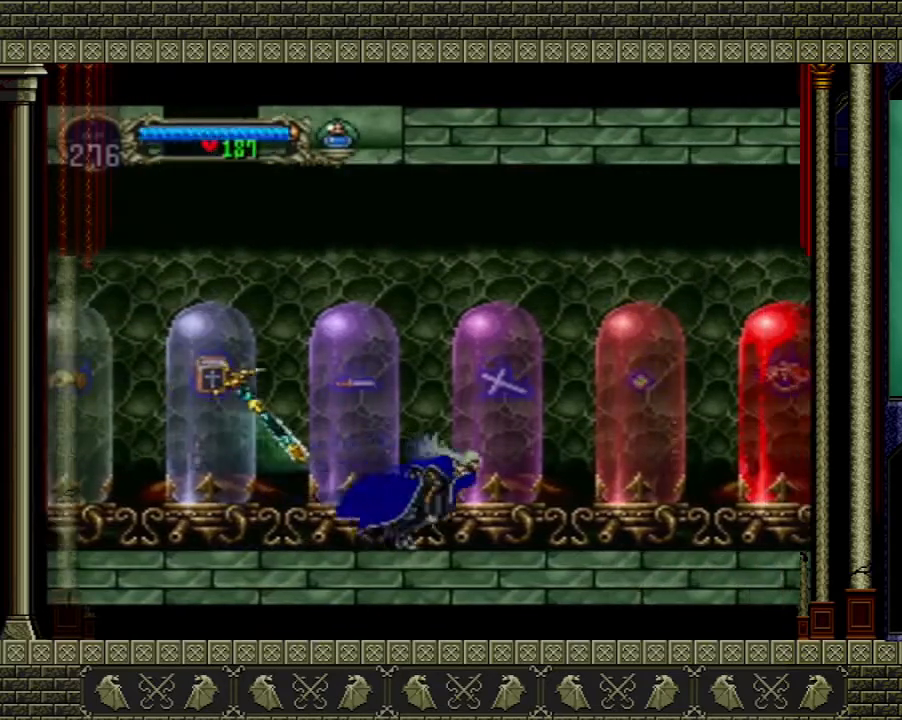
{"buttons": [], "left_stick": "right", "right_stick": "center", "events": []}